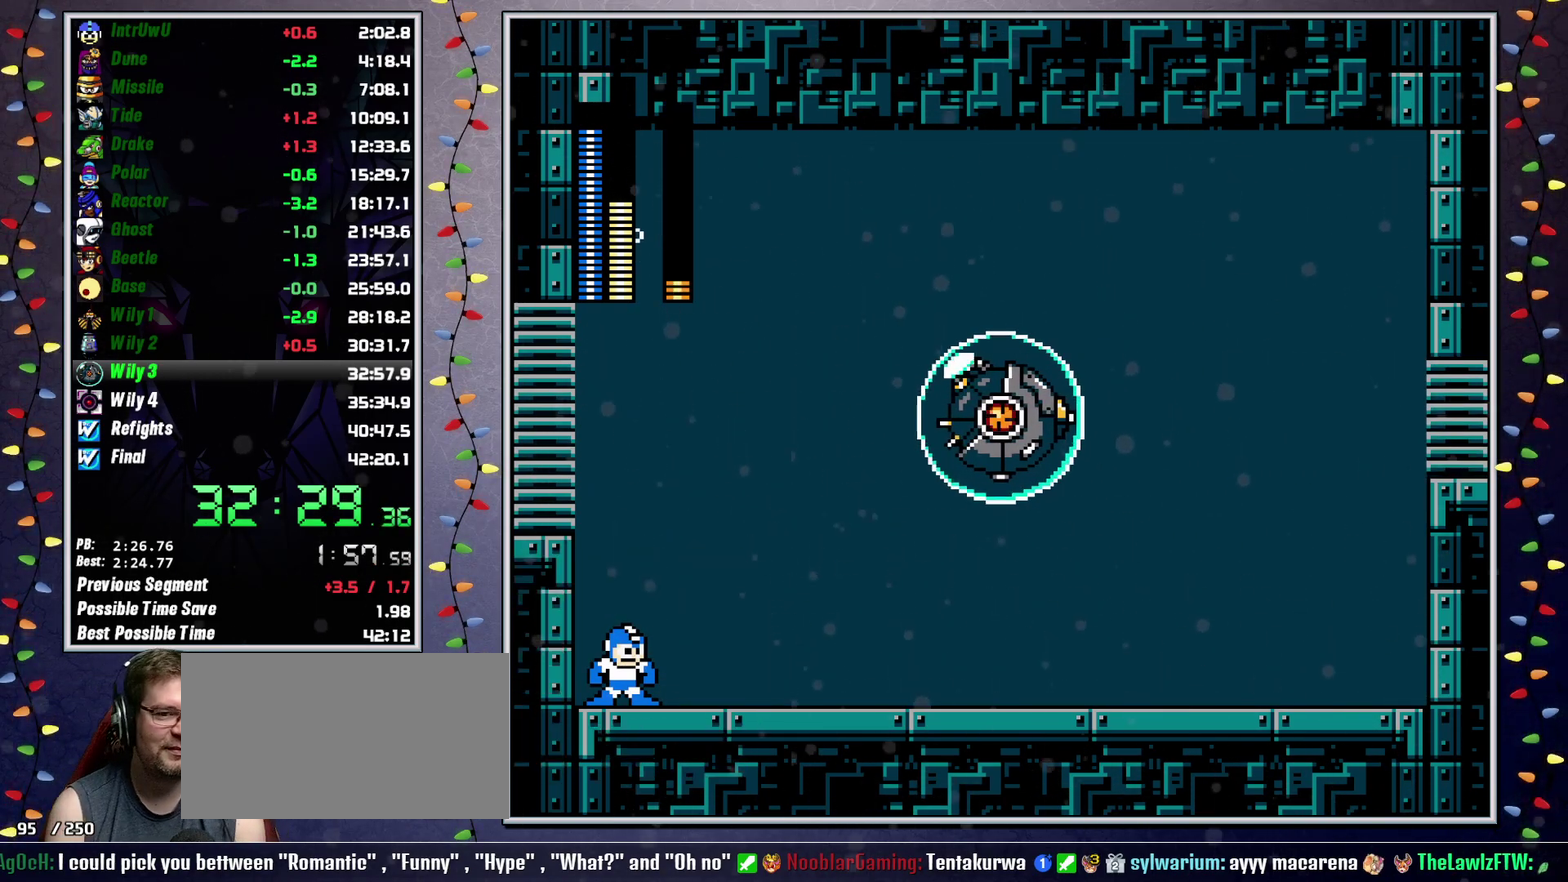
Gameplay with a controller (Xbox layout); each line is a JSON object with the inputs held at the frame after it. "events" lists button and stick changes between this image and that frame as [ms after this image, input, new state], when the widget could be followed in between. Not read: L3 R3.
{"buttons": ["DPAD_RIGHT"], "events": [[217, "X", "down"], [300, "X", "up"], [383, "X", "down"], [450, "X", "up"]]}
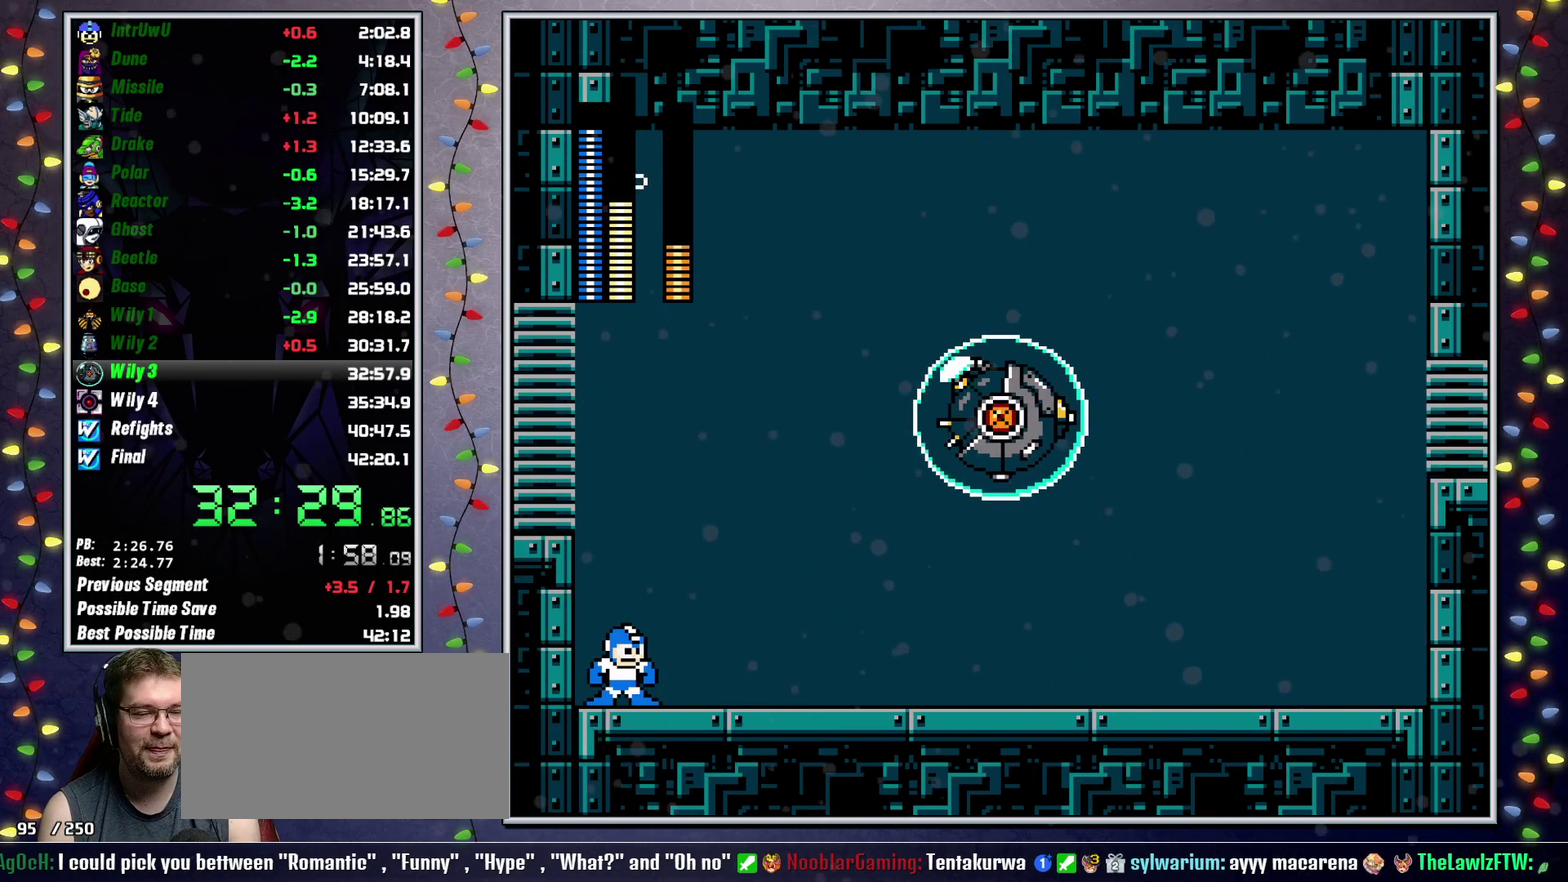
{"buttons": ["X", "DPAD_RIGHT"], "events": [[33, "X", "down"], [117, "X", "up"], [183, "X", "down"], [250, "X", "up"], [333, "X", "down"], [417, "X", "up"], [483, "X", "down"]]}
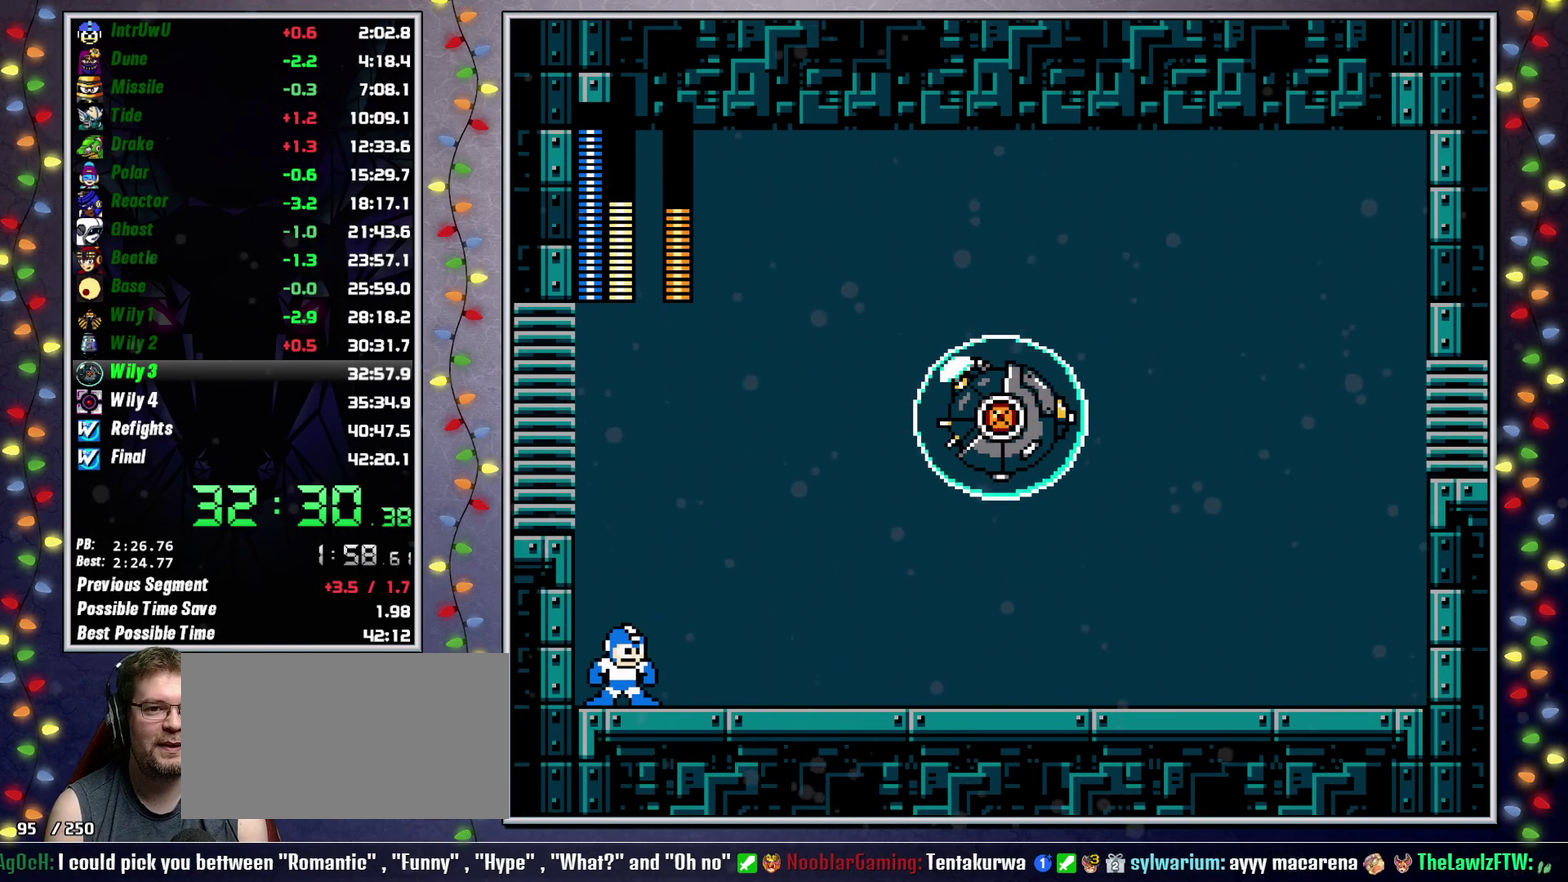
{"buttons": ["X", "DPAD_RIGHT"], "events": [[67, "X", "up"], [133, "X", "down"], [233, "X", "up"], [300, "X", "down"], [383, "X", "up"], [450, "X", "down"]]}
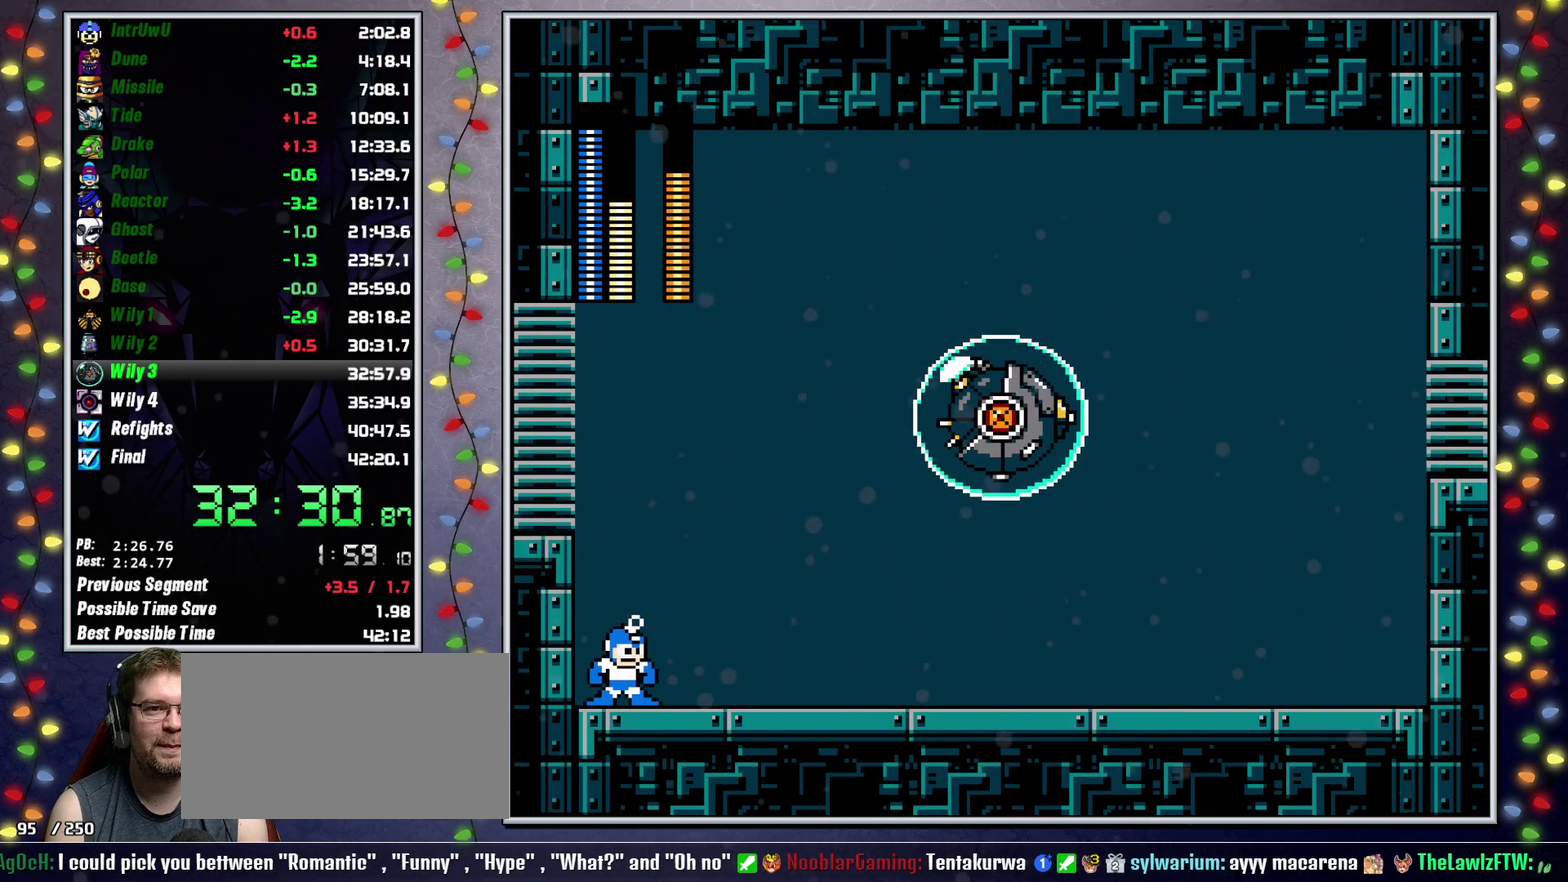
{"buttons": ["DPAD_RIGHT"], "events": [[33, "X", "up"], [117, "X", "down"], [183, "X", "up"], [267, "X", "down"], [333, "X", "up"], [417, "X", "down"], [483, "X", "up"]]}
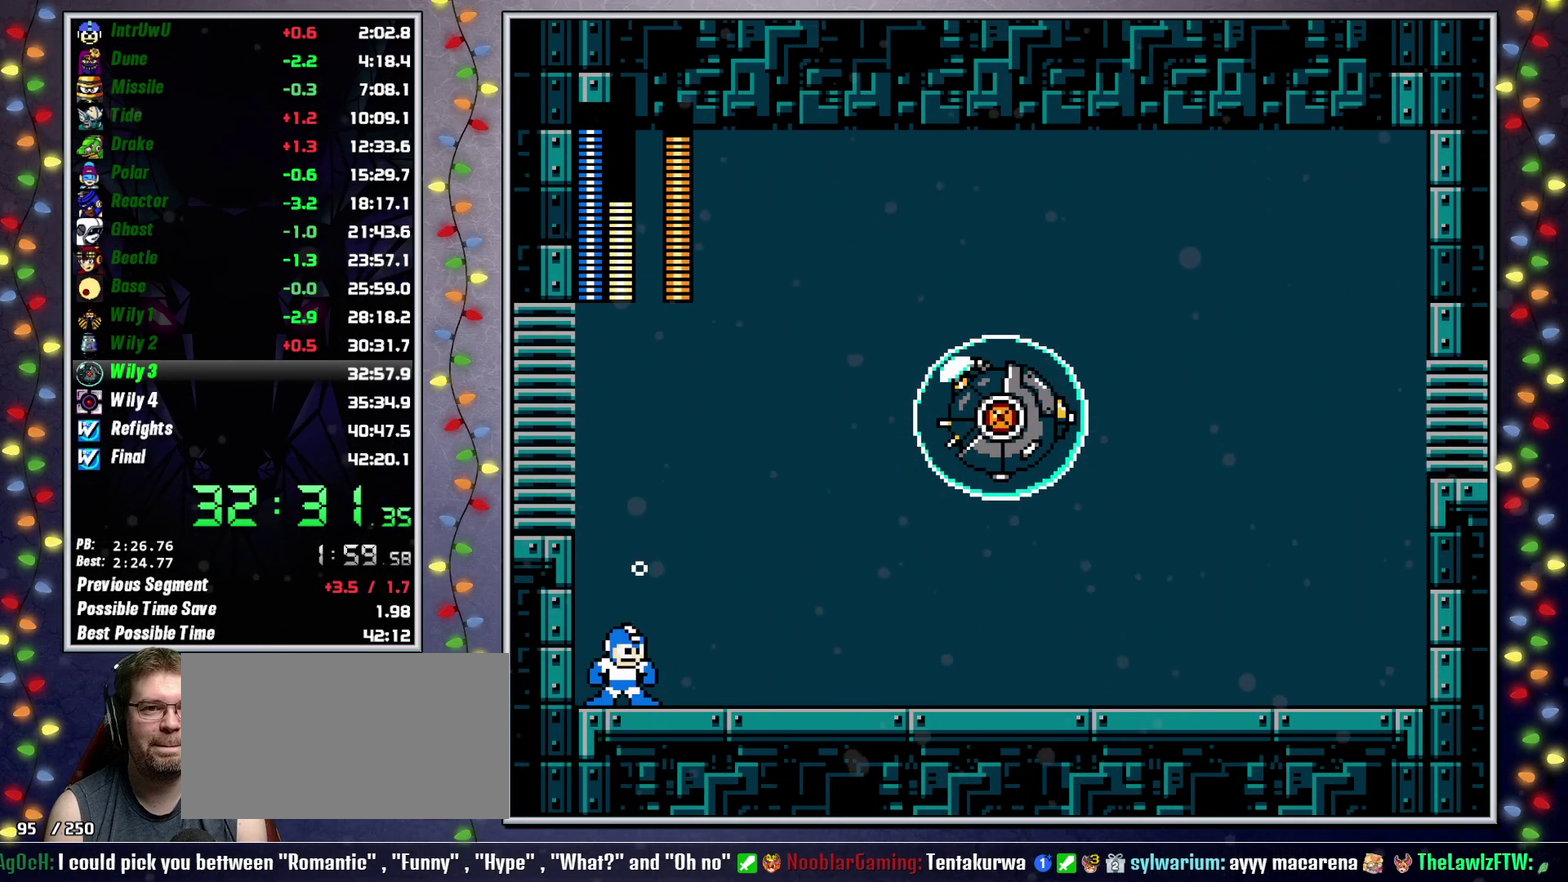
{"buttons": ["DPAD_RIGHT"], "events": [[50, "X", "down"], [117, "X", "up"], [183, "X", "down"], [300, "X", "up"]]}
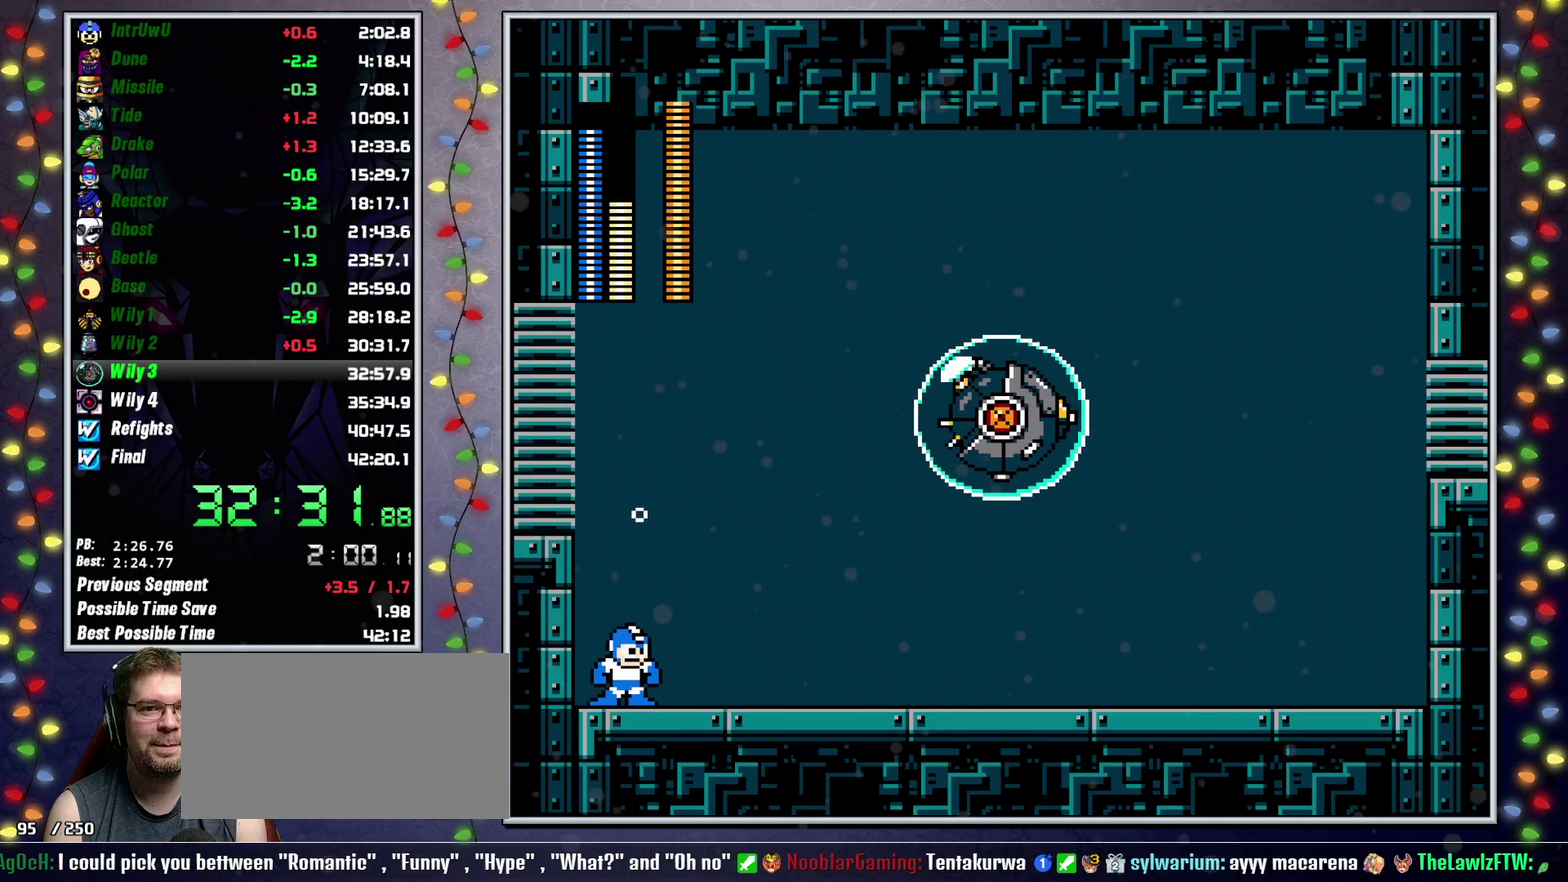
{"buttons": ["A", "DPAD_RIGHT"], "events": [[367, "A", "down"]]}
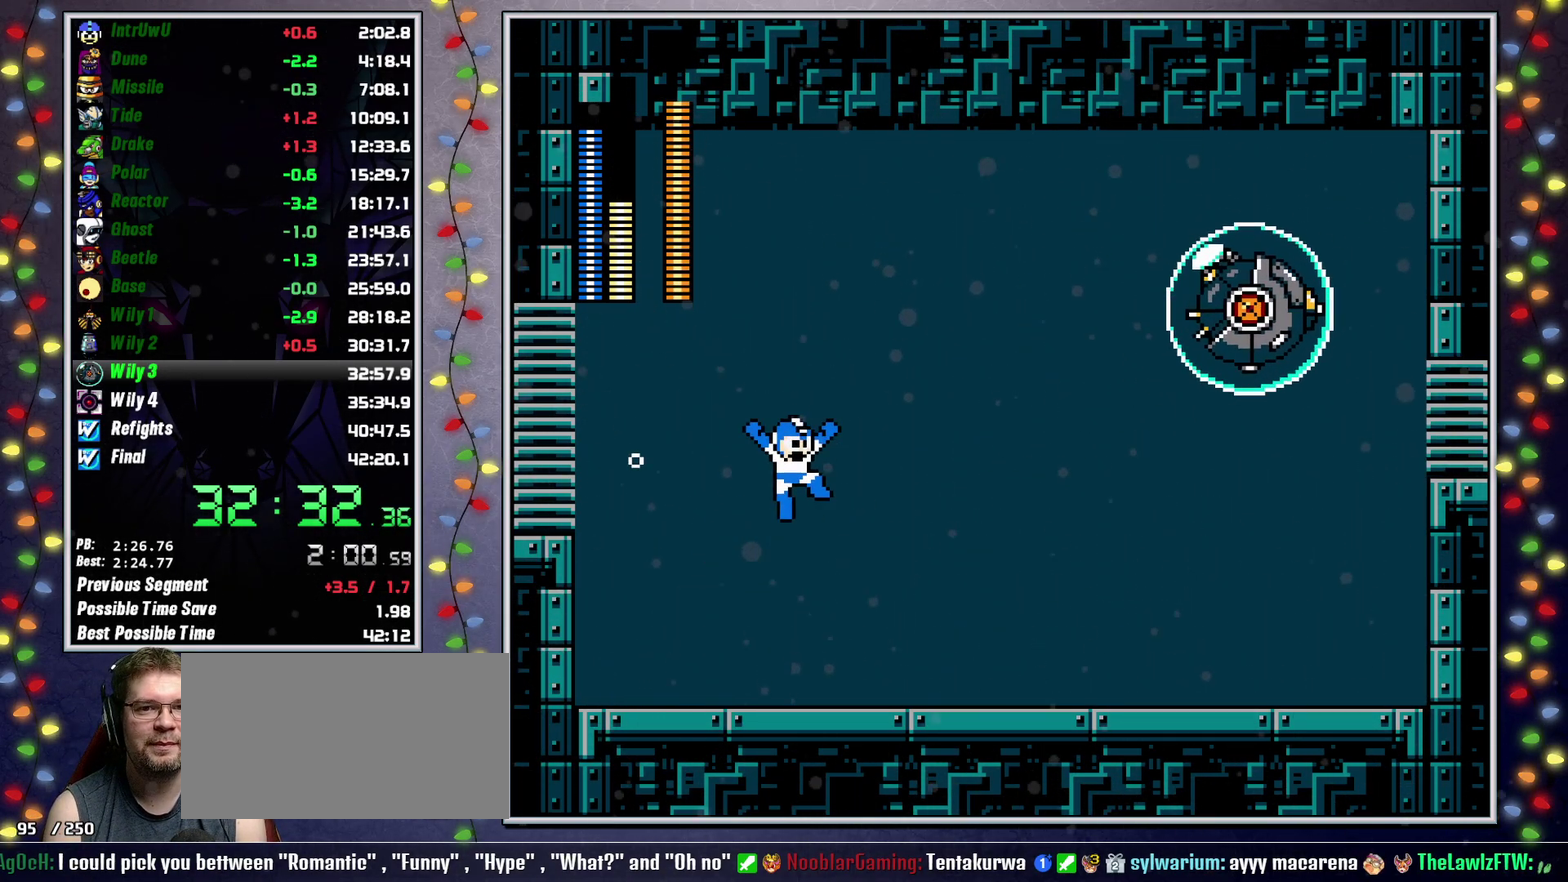
{"buttons": ["X"], "events": [[100, "X", "down"], [300, "DPAD_RIGHT", "up"], [433, "A", "up"]]}
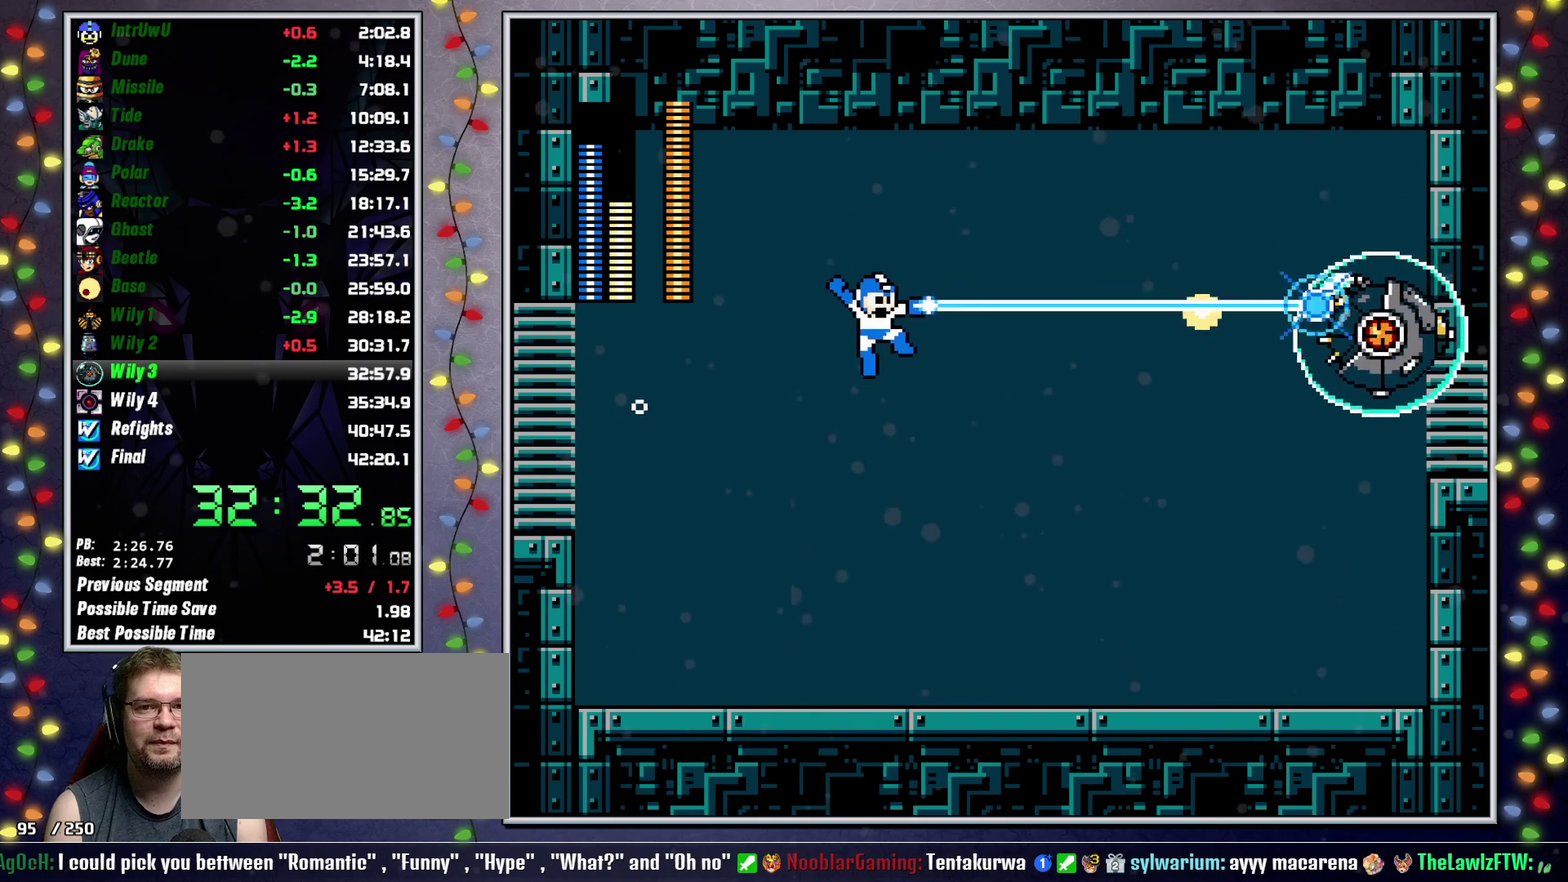
{"buttons": ["X"], "events": []}
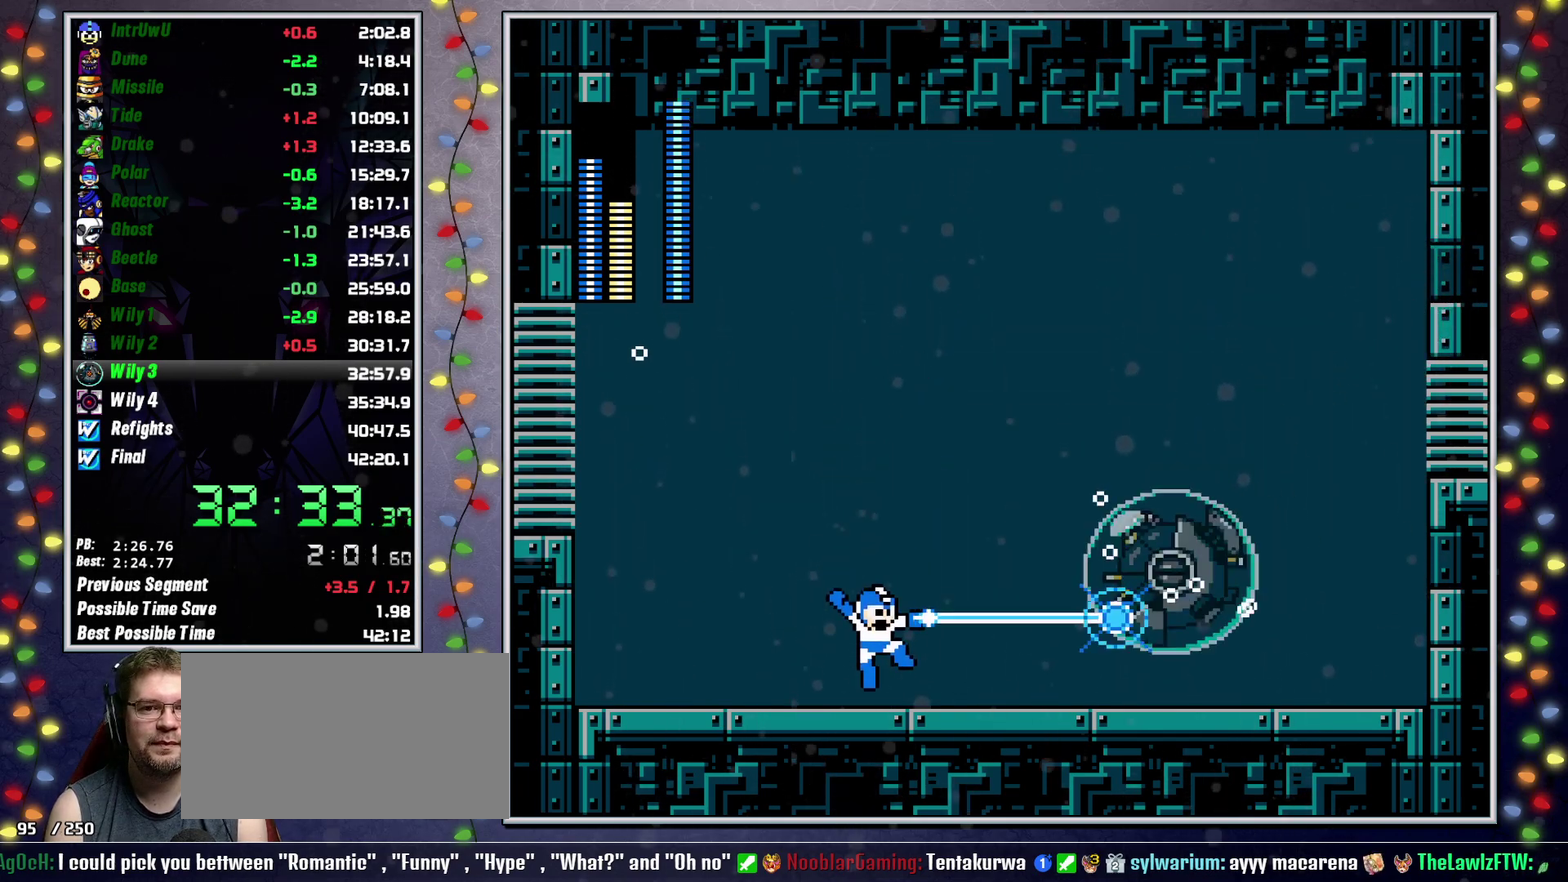
{"buttons": ["X"], "events": [[200, "DPAD_RIGHT", "down"], [217, "X", "up"], [500, "DPAD_RIGHT", "up"], [500, "X", "down"]]}
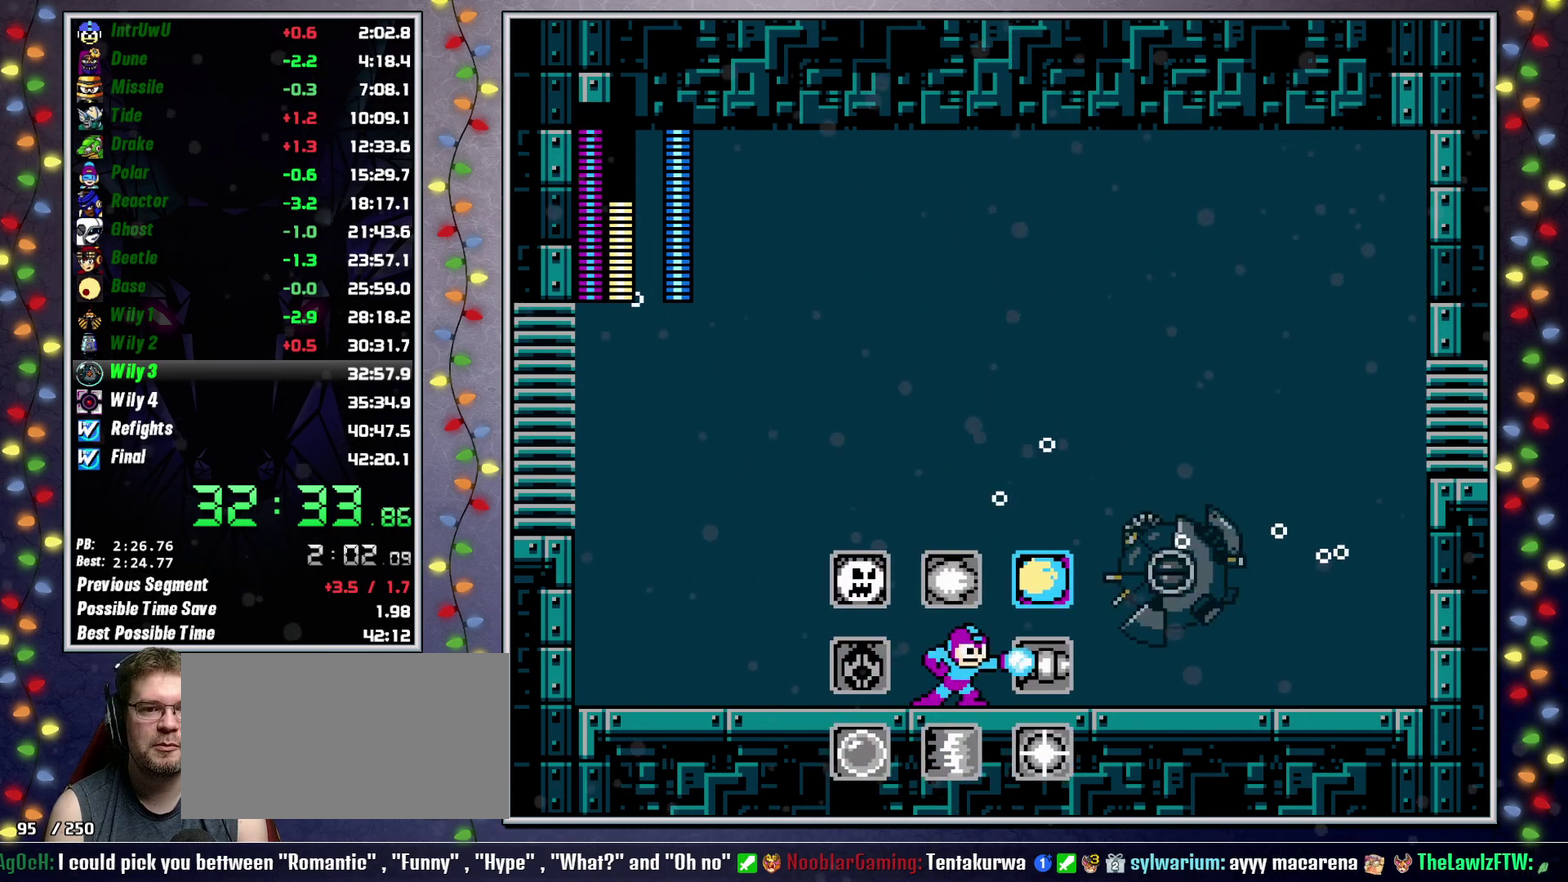
{"buttons": ["X"], "events": []}
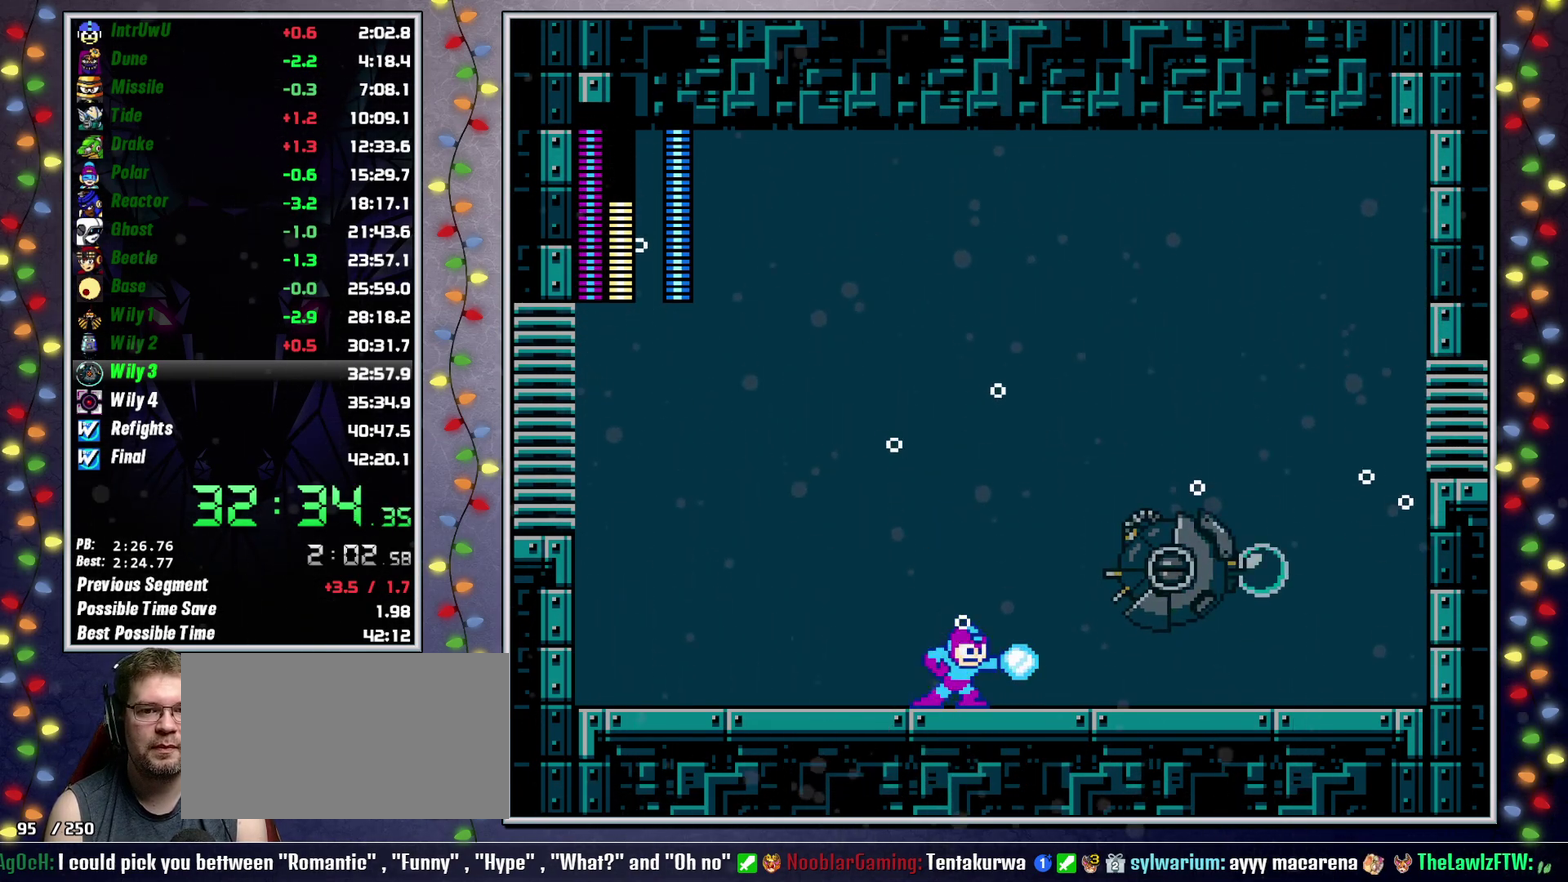
{"buttons": ["X", "DPAD_RIGHT"], "events": [[267, "DPAD_RIGHT", "down"]]}
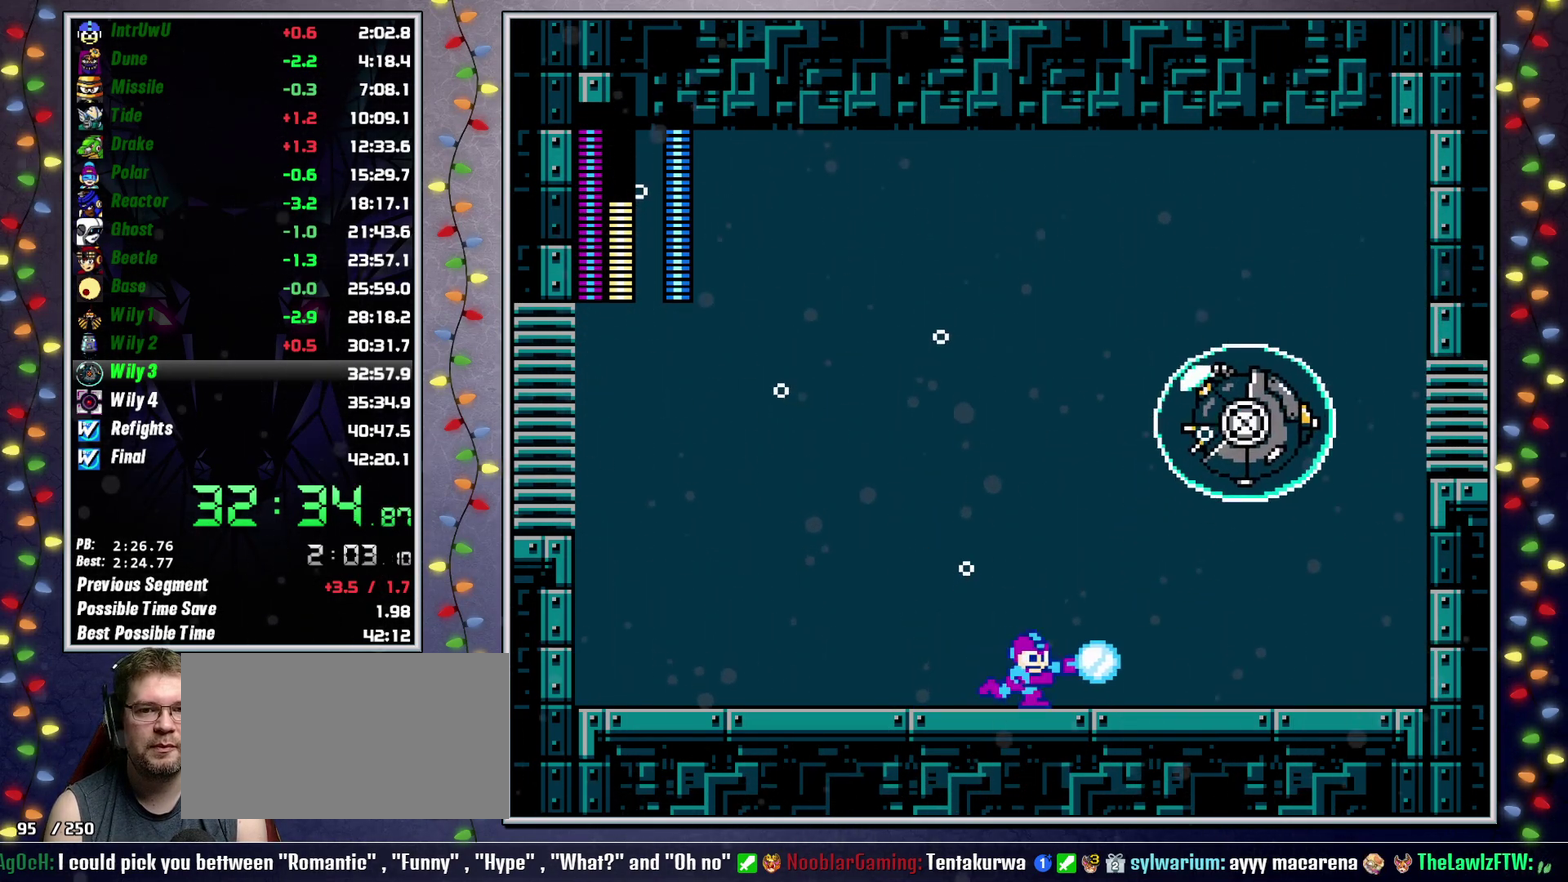
{"buttons": ["A", "X", "DPAD_RIGHT"], "events": [[117, "A", "down"], [317, "DPAD_RIGHT", "up"], [400, "DPAD_RIGHT", "down"]]}
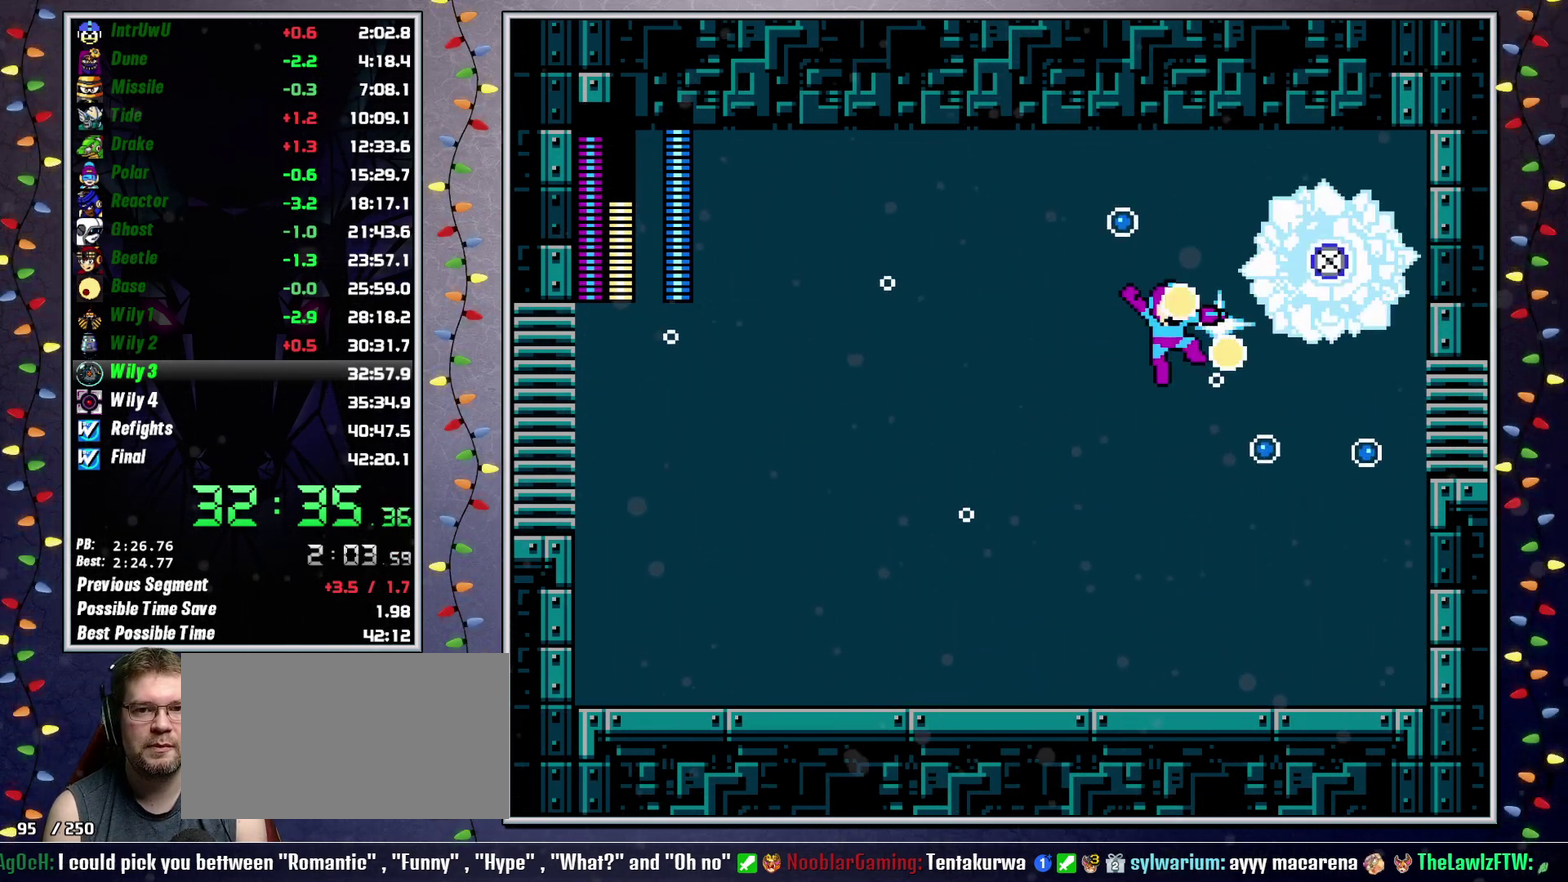
{"buttons": ["DPAD_RIGHT"]}
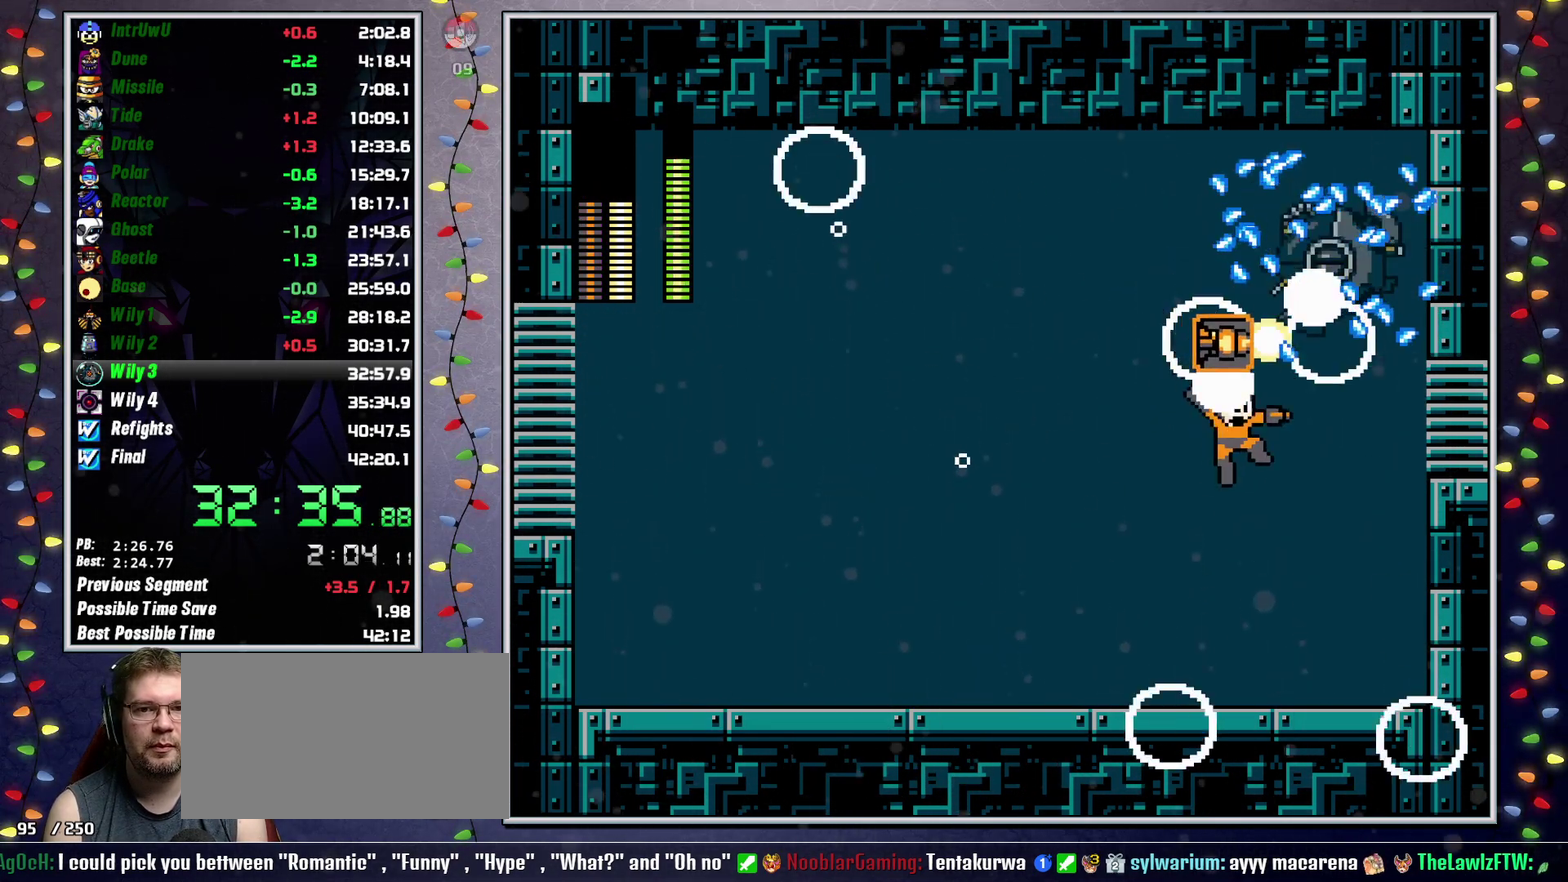
{"buttons": ["X"]}
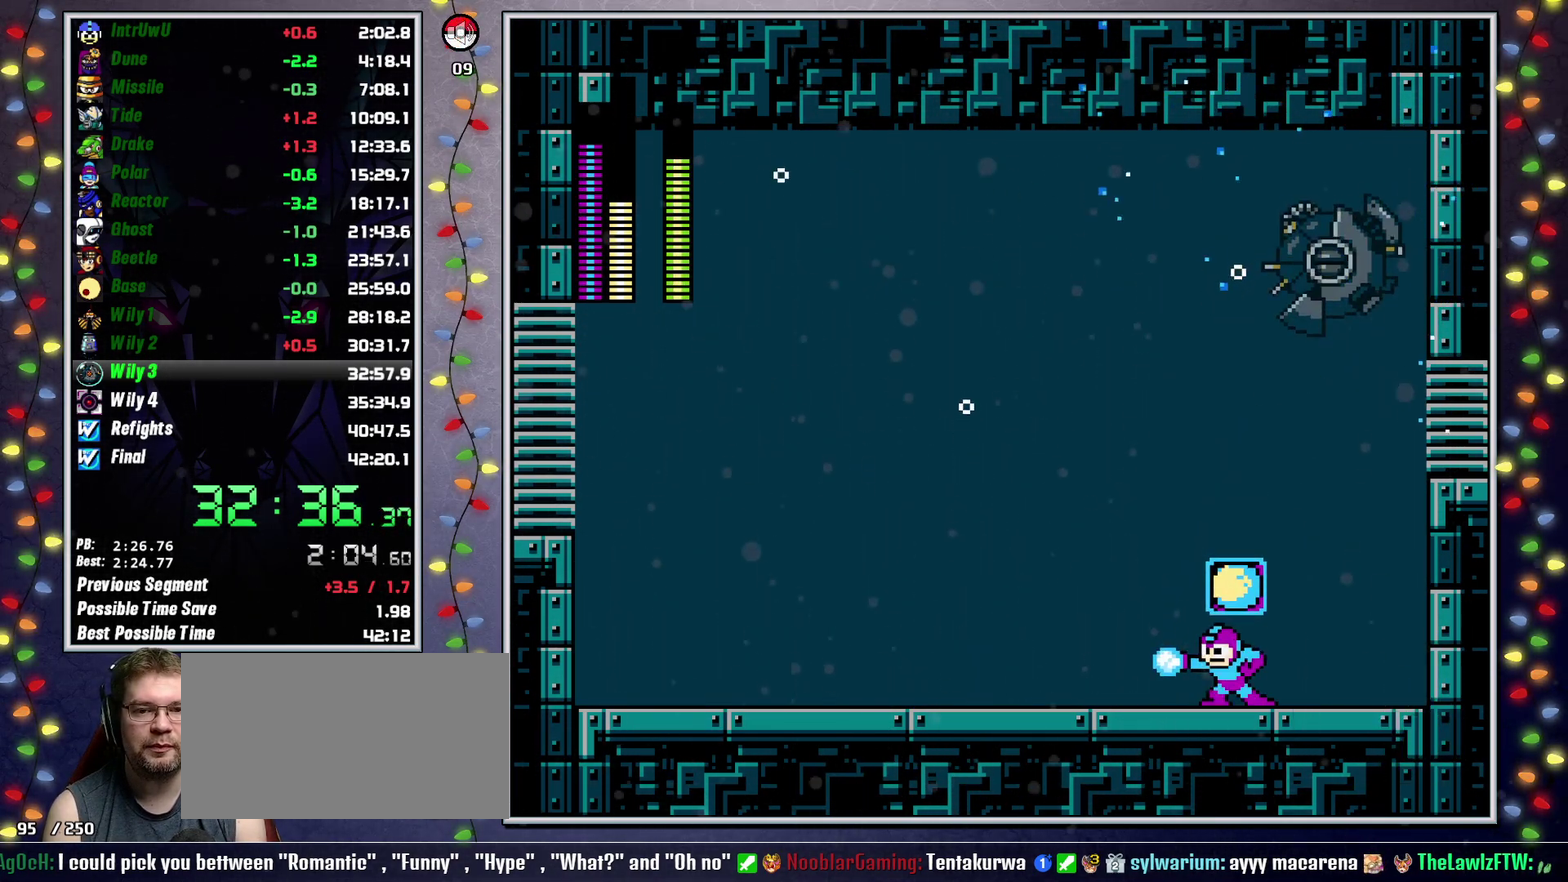
{"buttons": ["X"], "events": []}
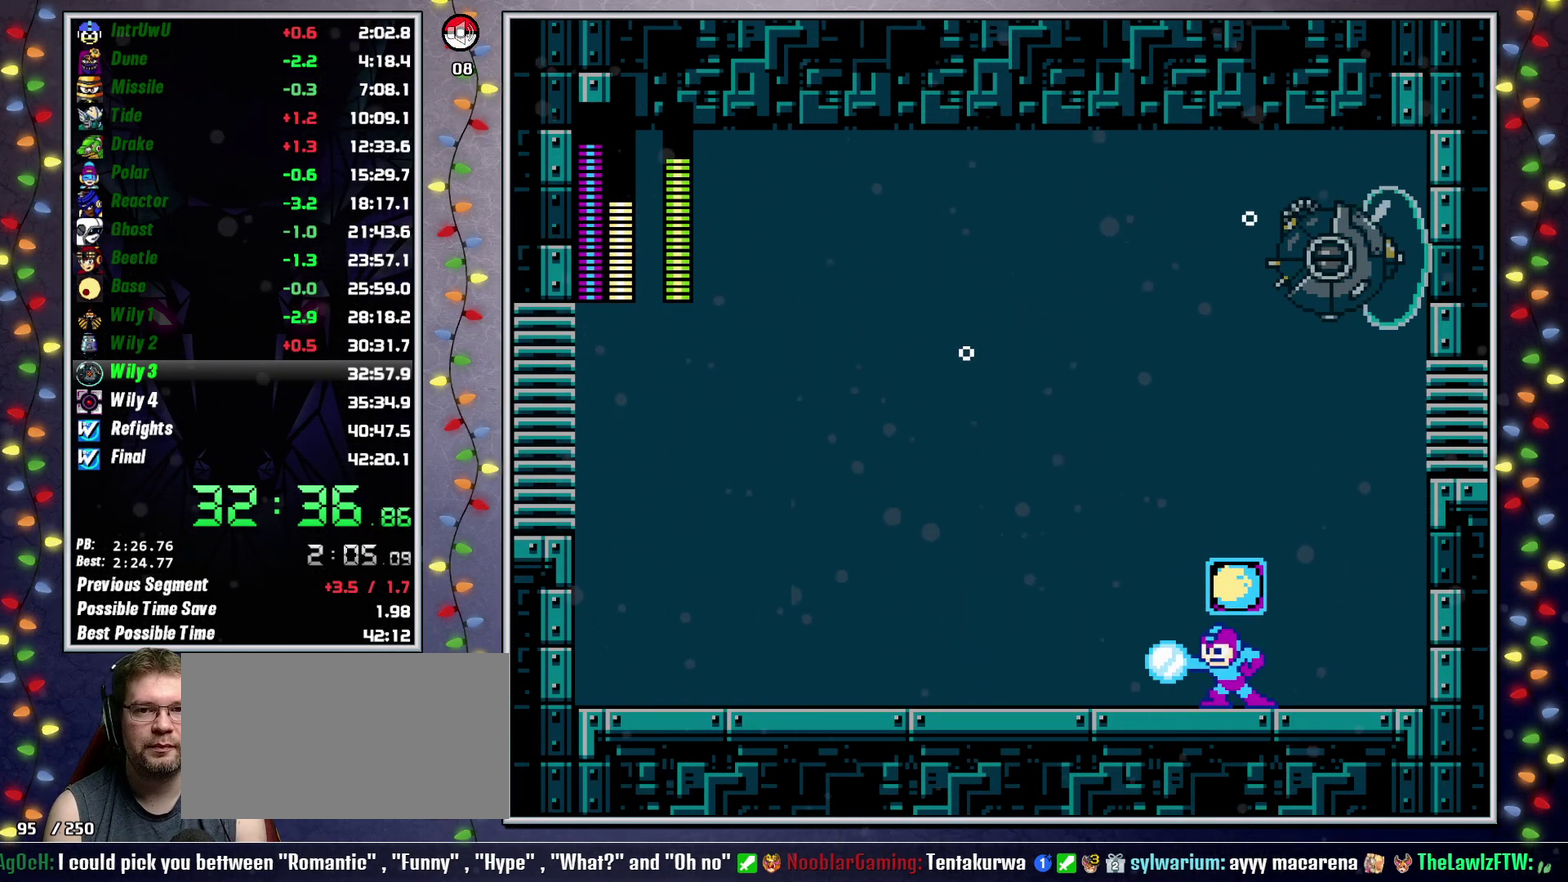
{"buttons": ["A", "X"], "events": [[283, "A", "down"]]}
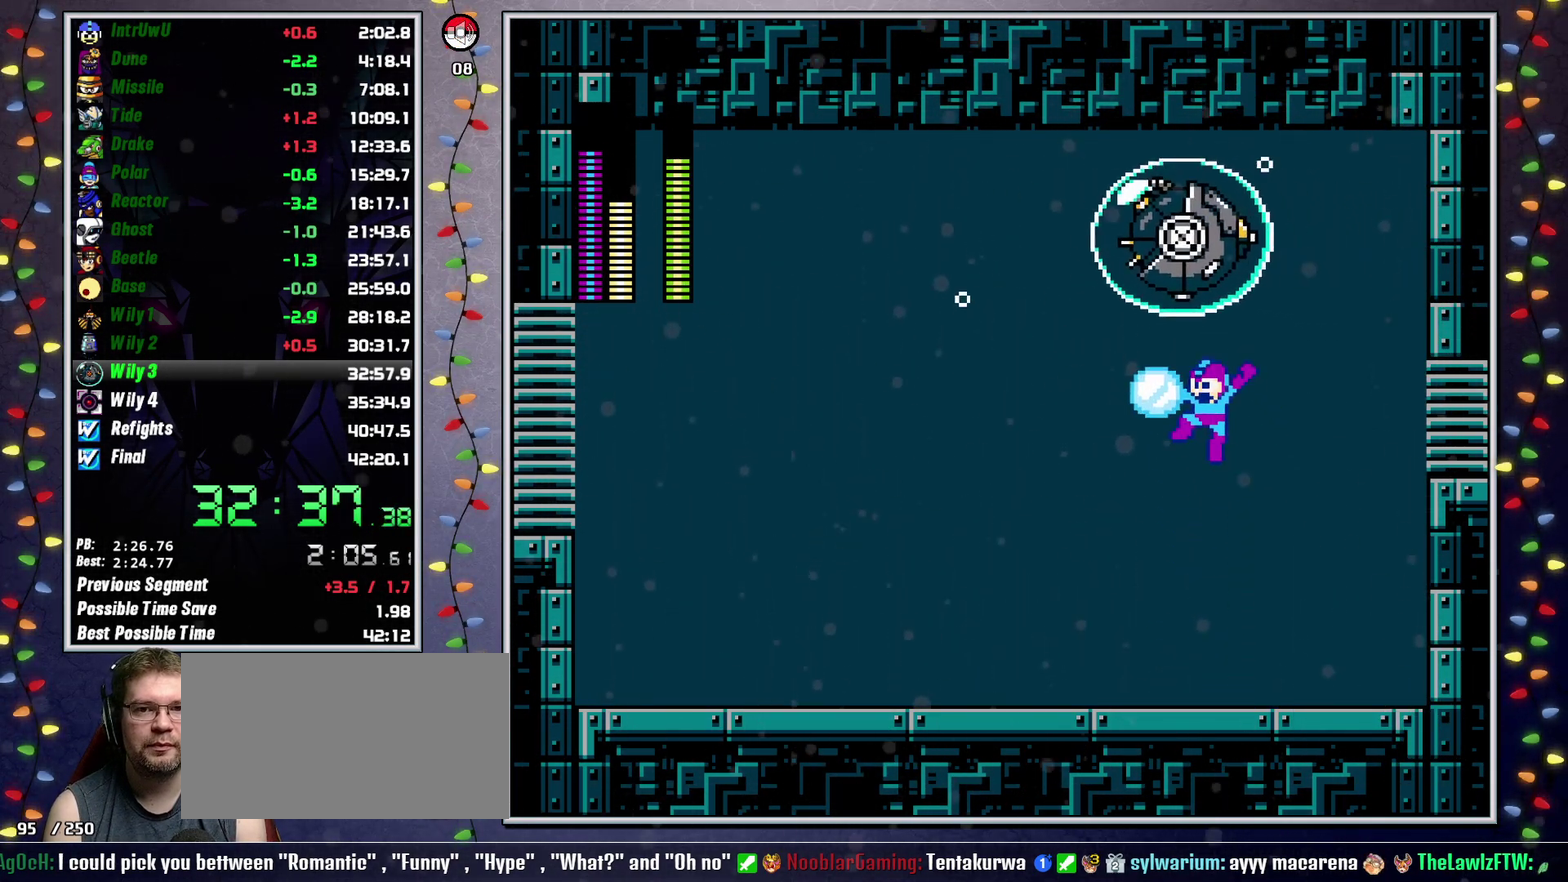
{"buttons": ["X"], "events": [[117, "X", "up"], [233, "R1", "down"], [350, "A", "up"], [350, "R1", "up"], [450, "X", "down"]]}
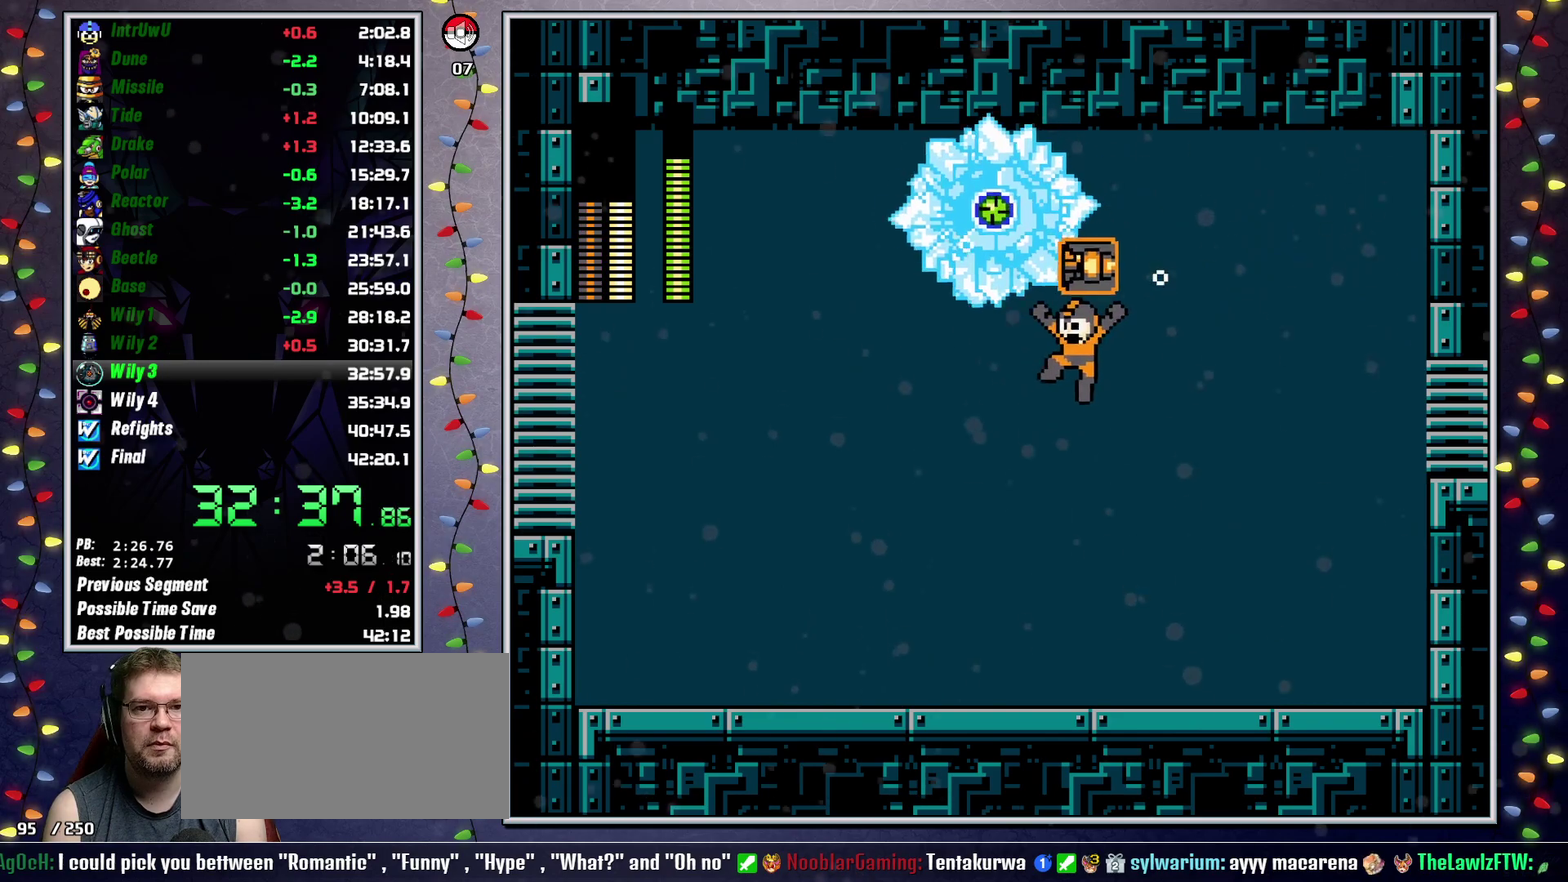
{"buttons": ["X"], "events": [[17, "X", "up"], [67, "X", "down"], [250, "X", "up"], [283, "DPAD_RIGHT", "down"], [350, "L1", "down"], [433, "X", "down"], [450, "DPAD_RIGHT", "up"], [450, "L1", "up"]]}